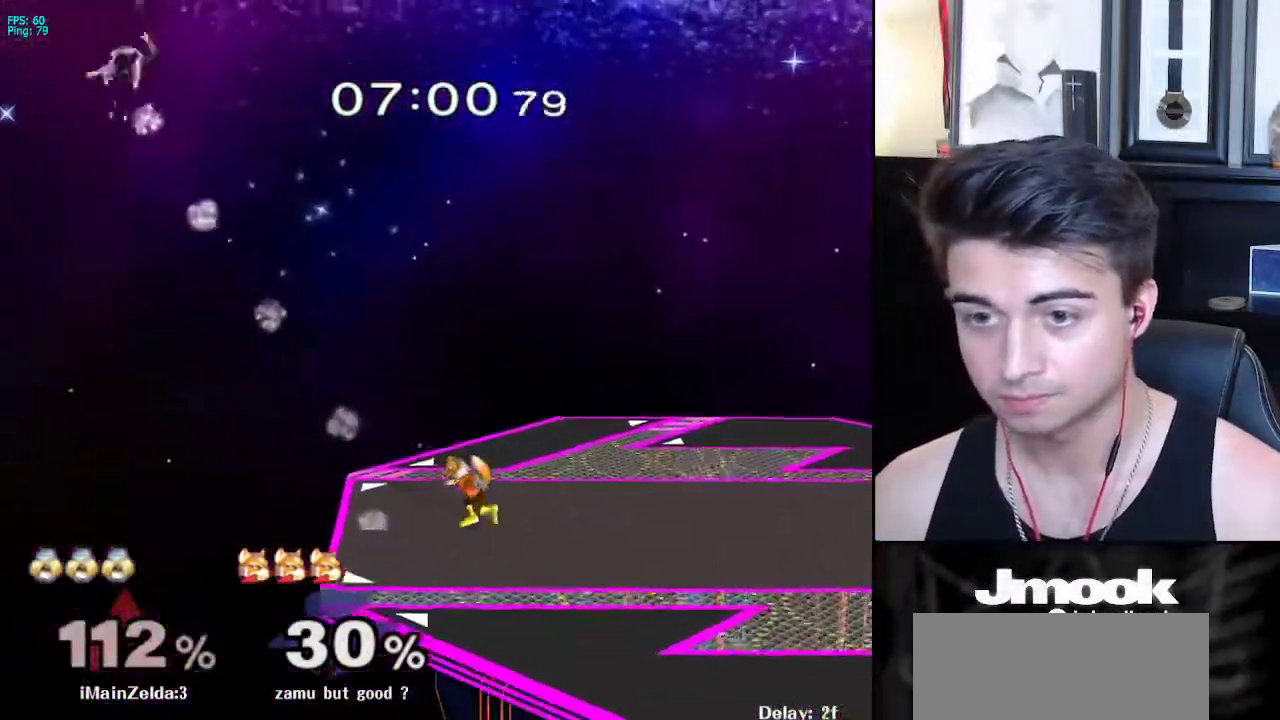
Gameplay with a controller (Nintendo layout); each line is a JSON object with the inputs held at the frame after it. "events" lists button and stick changes between this image and that frame as [ms after this image, input, new state], when the widget could be followed in between. Not read: L3 R3 START.
{"buttons": [], "left_stick": "right", "right_stick": "center", "events": [[17, "L1", "up"], [250, "left_stick", "right"]]}
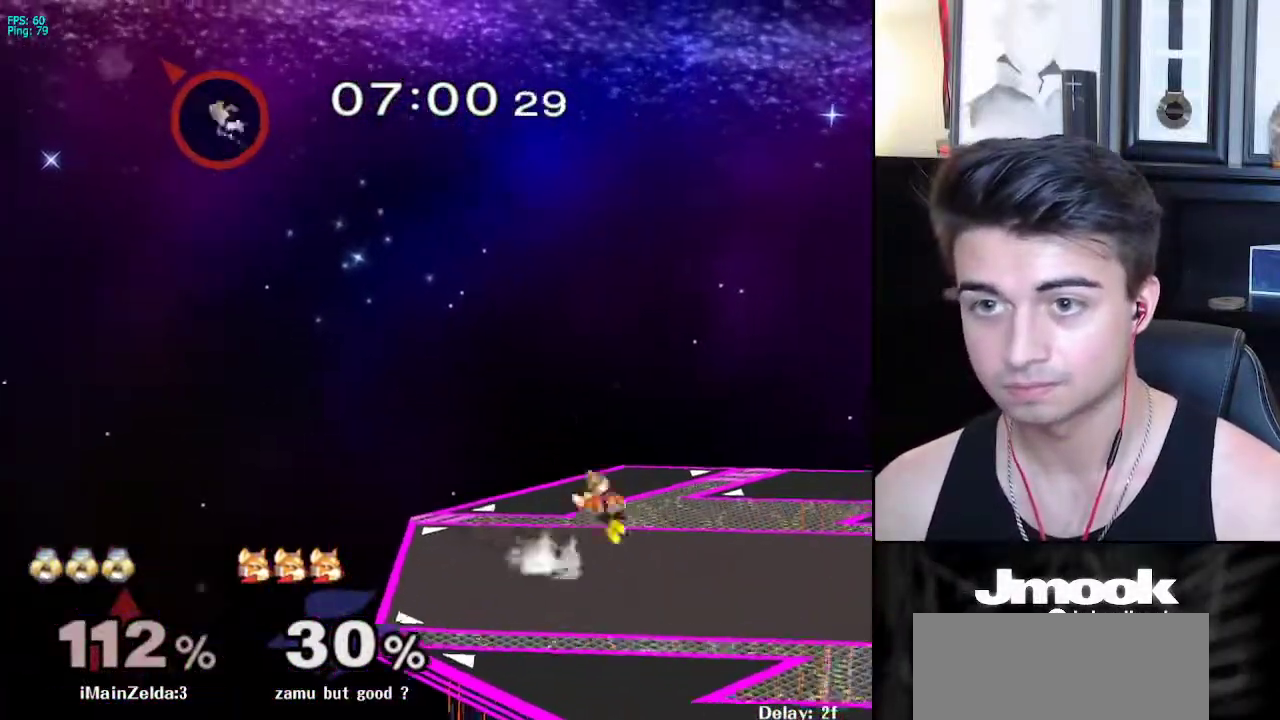
{"buttons": [], "left_stick": "right", "right_stick": "center", "events": []}
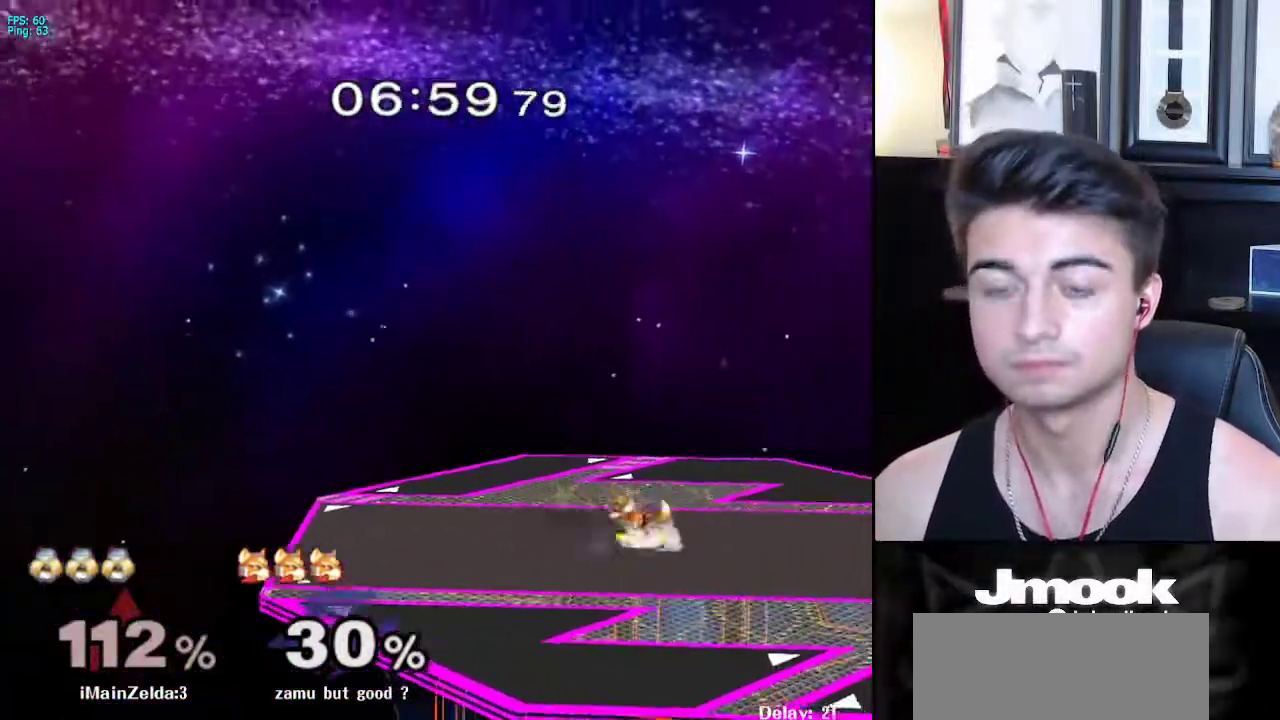
{"buttons": [], "left_stick": "center", "right_stick": "center", "events": [[50, "left_stick", "center"]]}
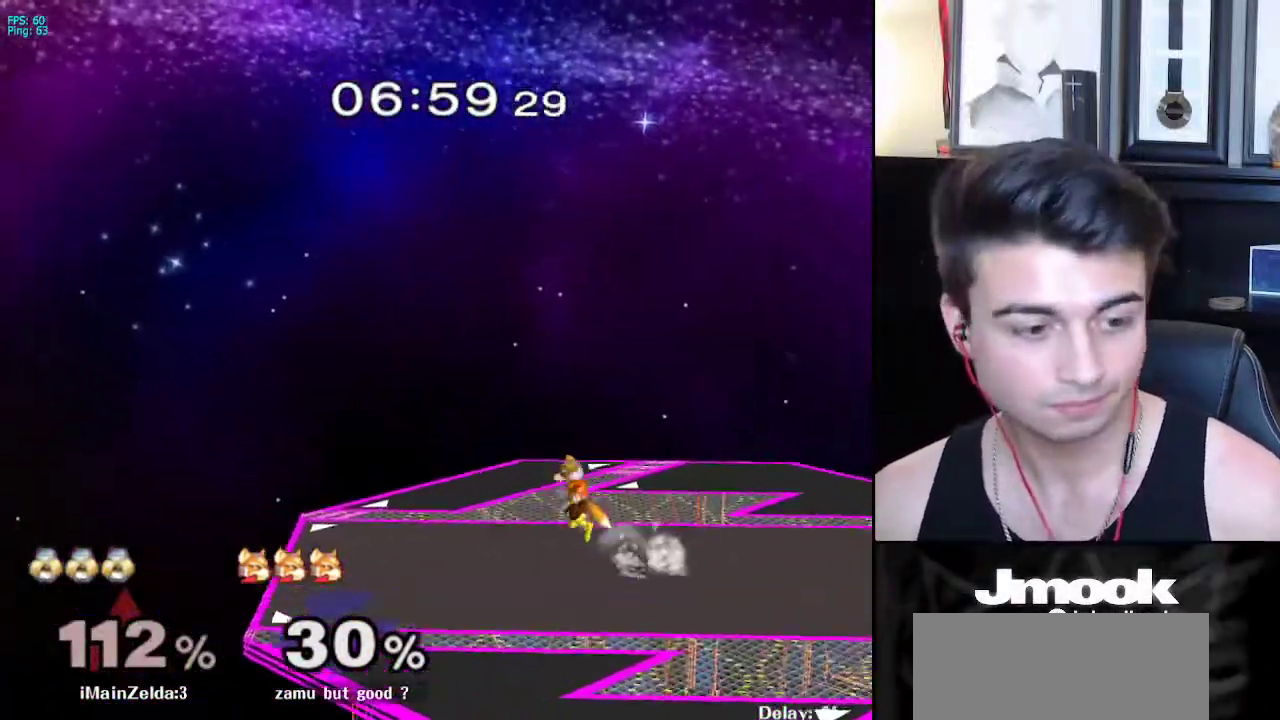
{"buttons": [], "left_stick": "center", "right_stick": "center", "events": []}
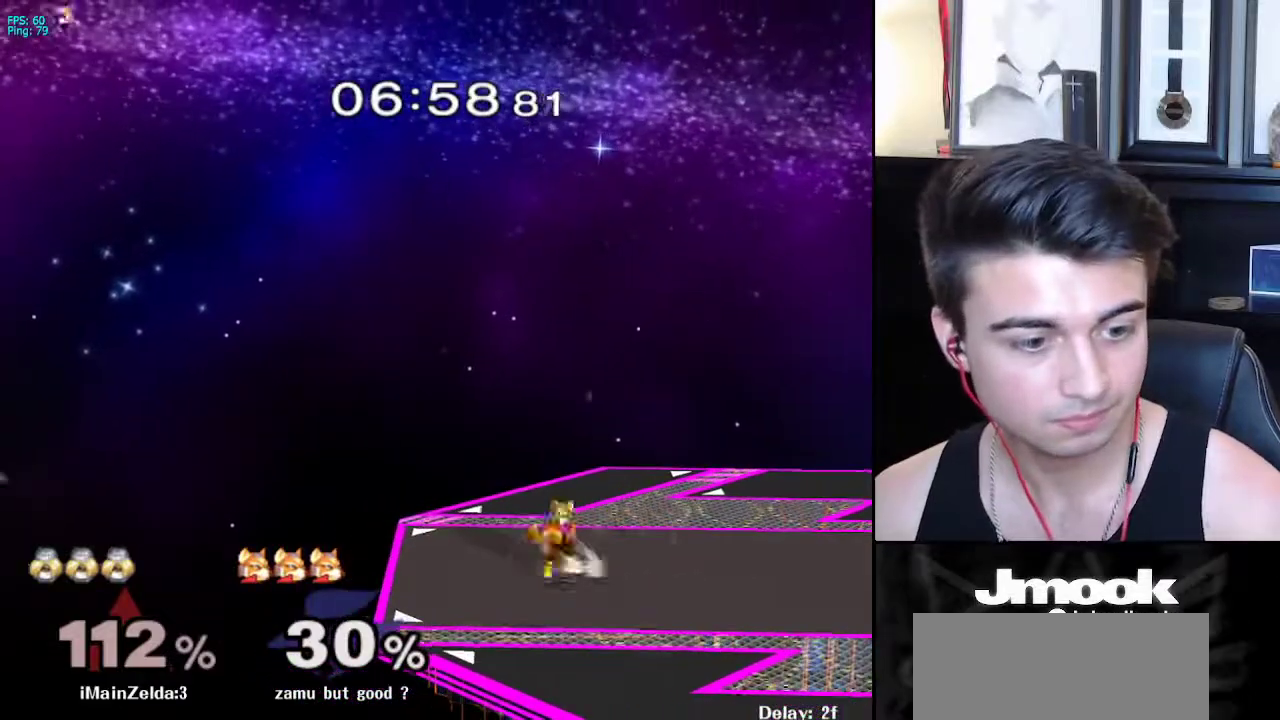
{"buttons": [], "left_stick": "up-right", "right_stick": "center", "events": [[483, "left_stick", "up-right"]]}
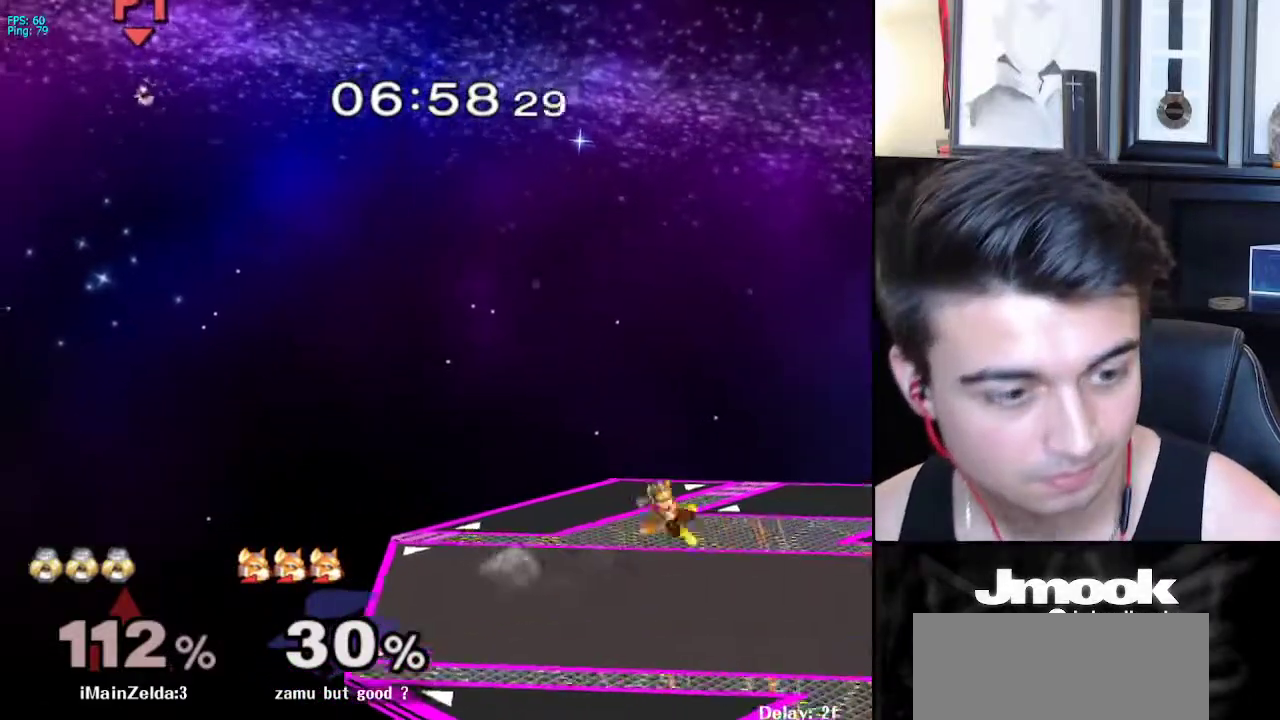
{"buttons": [], "left_stick": "left", "right_stick": "center", "events": [[17, "left_stick", "right"], [117, "left_stick", "up-left"], [217, "left_stick", "right"], [300, "left_stick", "left"]]}
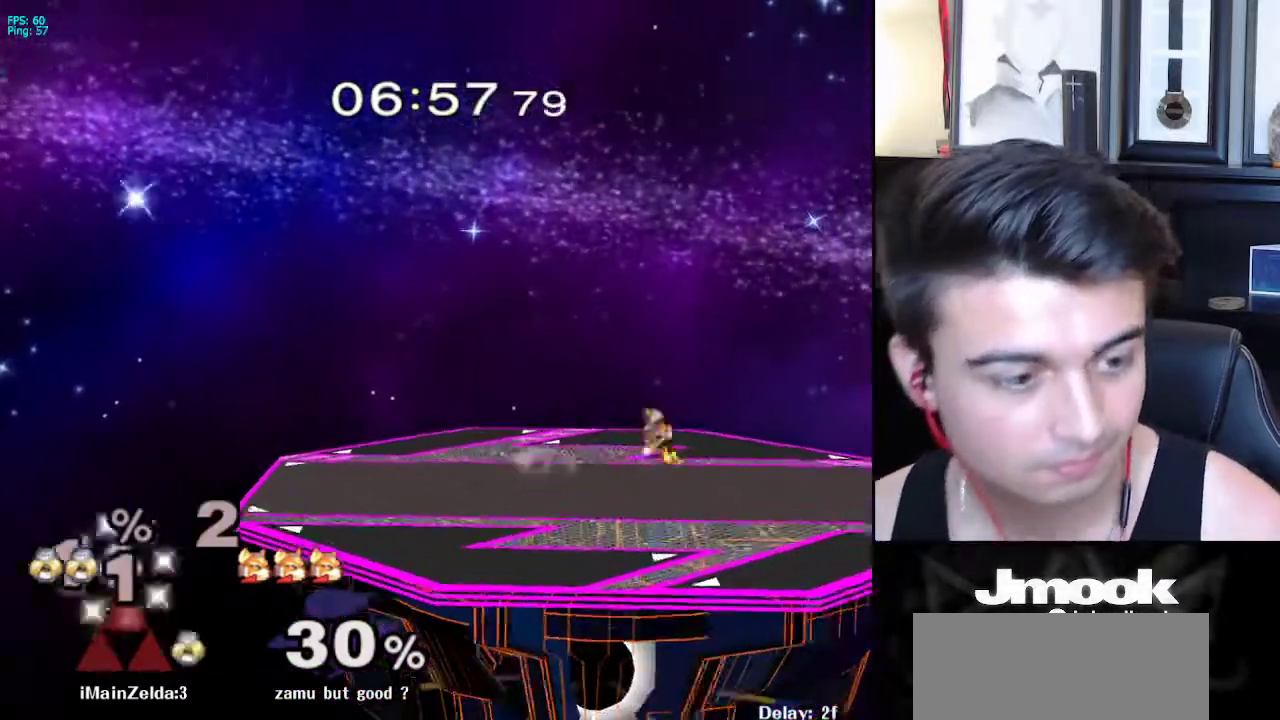
{"buttons": [], "left_stick": "center", "right_stick": "center", "events": [[17, "left_stick", "right"], [100, "left_stick", "left"], [183, "left_stick", "right"], [250, "left_stick", "left"], [333, "left_stick", "right"], [400, "left_stick", "center"]]}
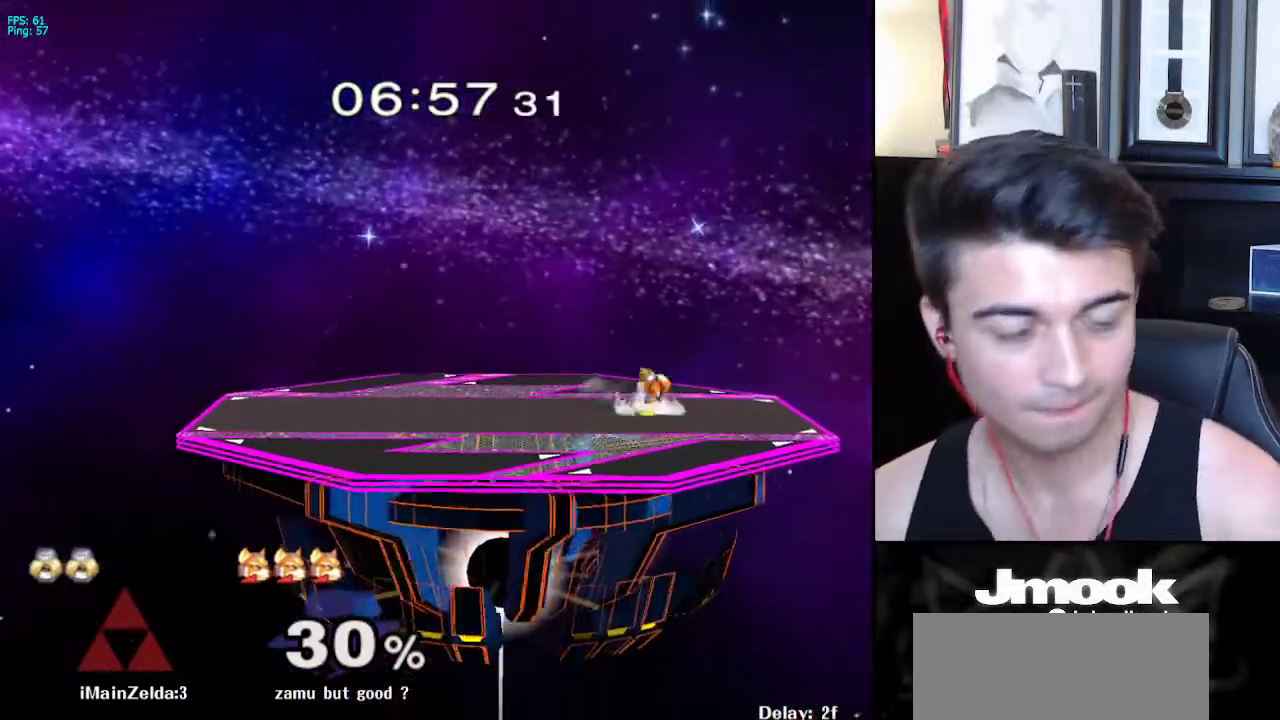
{"buttons": [], "left_stick": "center", "right_stick": "center", "events": []}
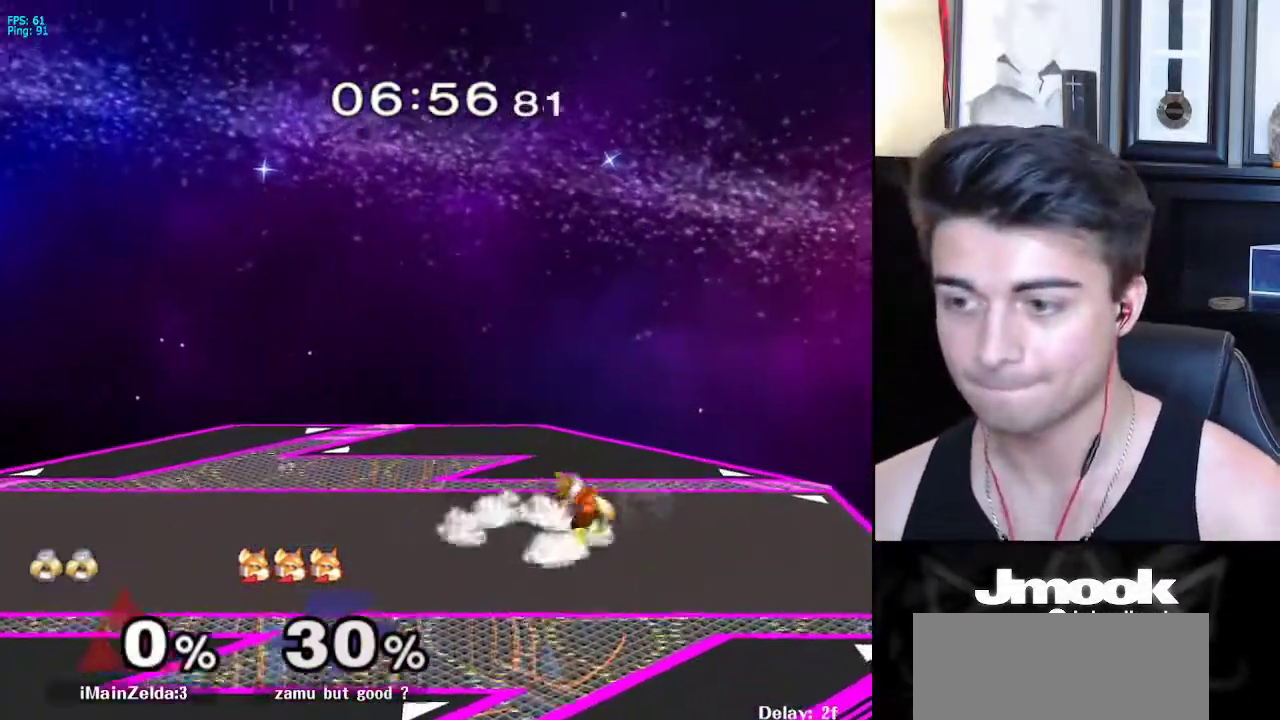
{"buttons": [], "left_stick": "center", "right_stick": "center", "events": []}
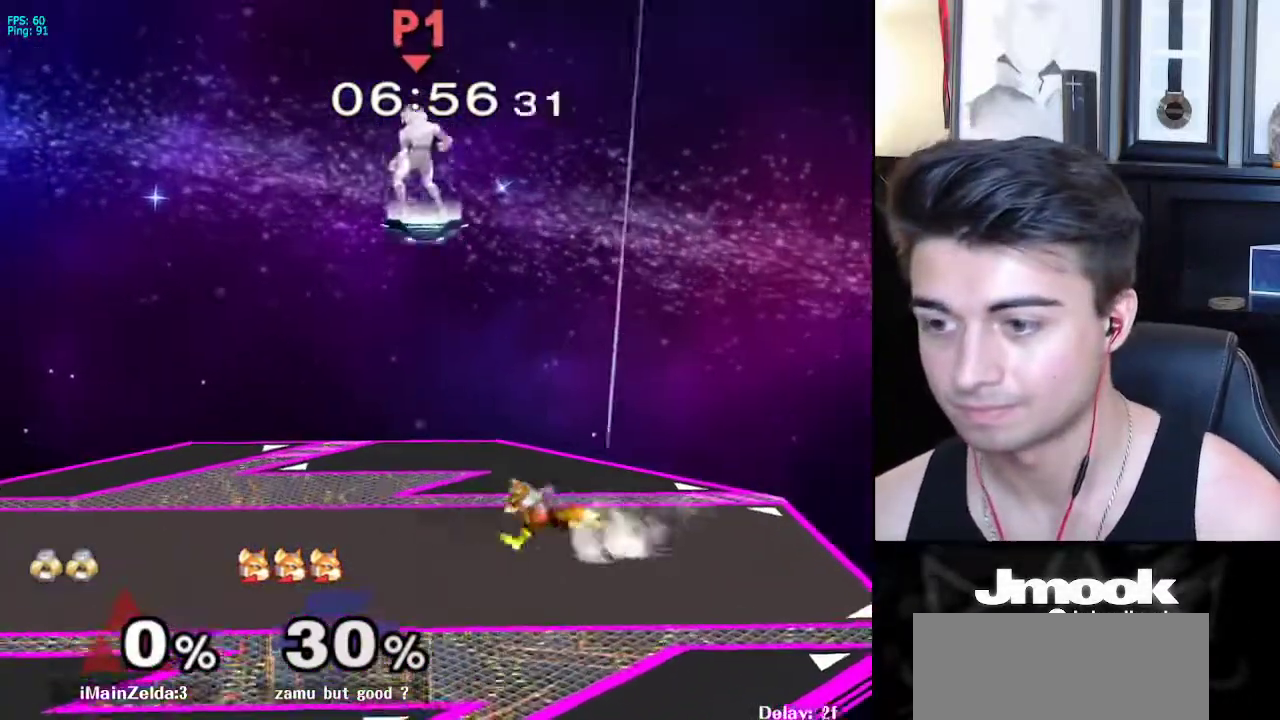
{"buttons": [], "left_stick": "right", "right_stick": "center", "events": [[500, "left_stick", "right"]]}
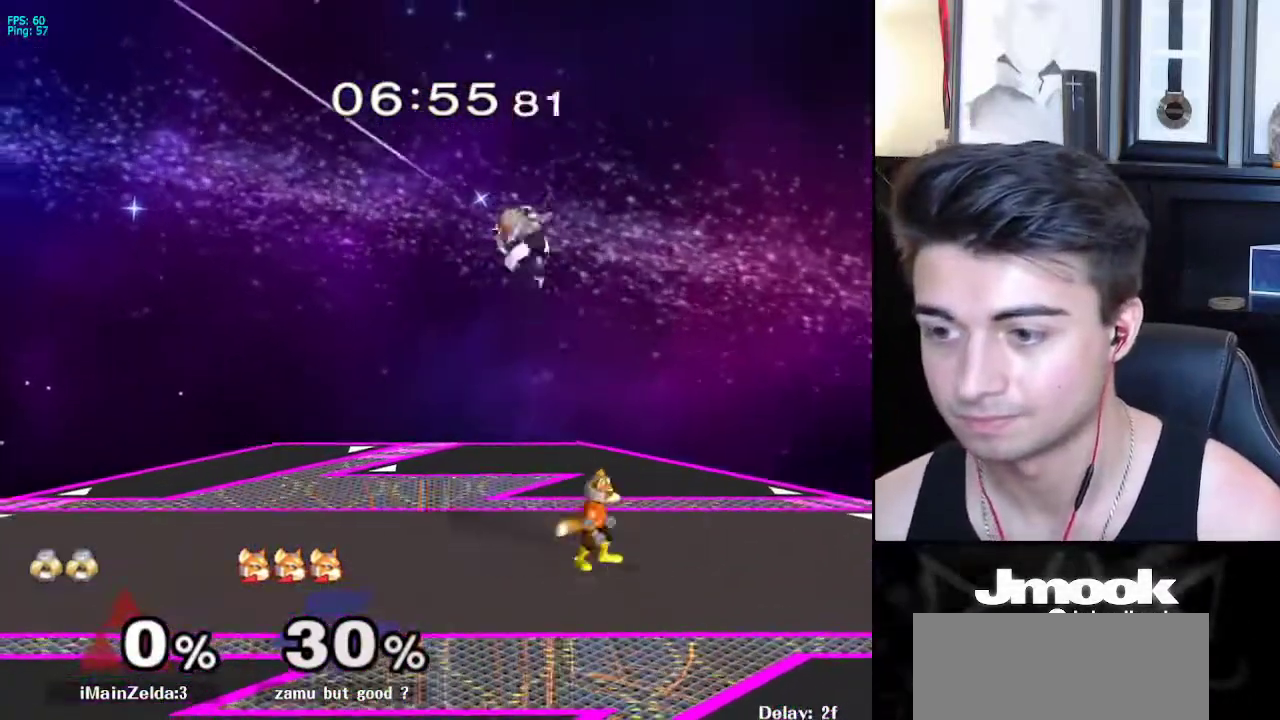
{"buttons": [], "left_stick": "center", "right_stick": "center", "events": [[33, "left_stick", "center"], [50, "B", "down"], [117, "B", "up"]]}
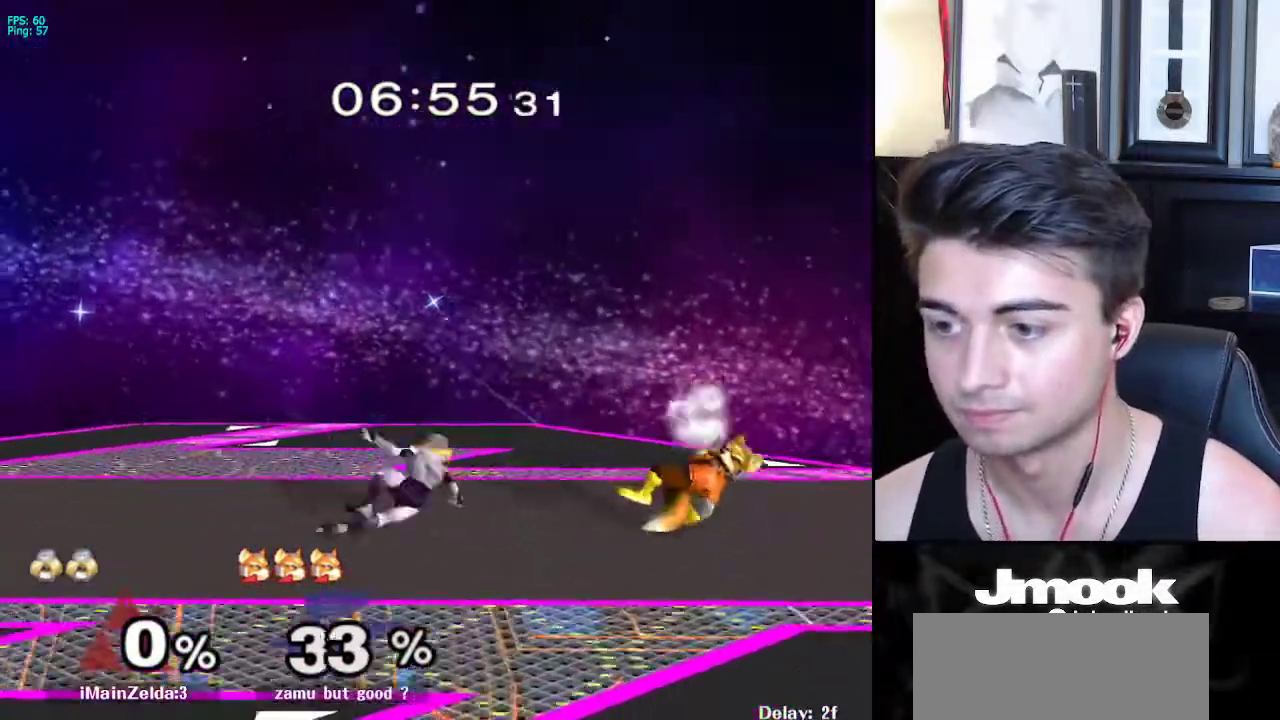
{"buttons": ["X"], "left_stick": "down", "right_stick": "center", "events": [[100, "left_stick", "right"], [150, "X", "down"], [217, "R1", "down"], [267, "X", "up"], [350, "R1", "up"], [350, "left_stick", "center"], [467, "X", "down"], [467, "left_stick", "down"]]}
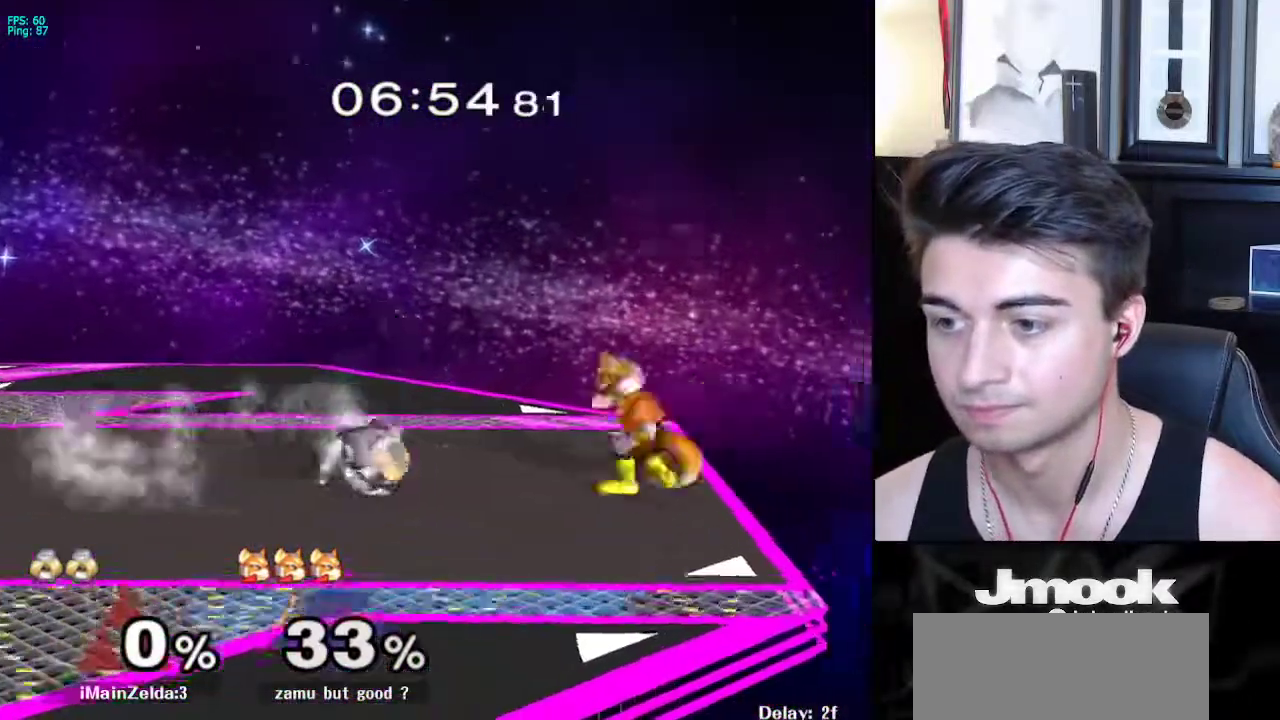
{"buttons": [], "left_stick": "up", "right_stick": "center", "events": [[33, "R1", "down"], [67, "X", "up"], [117, "left_stick", "center"], [133, "R1", "up"], [233, "left_stick", "up"], [267, "A", "down"], [317, "A", "up"]]}
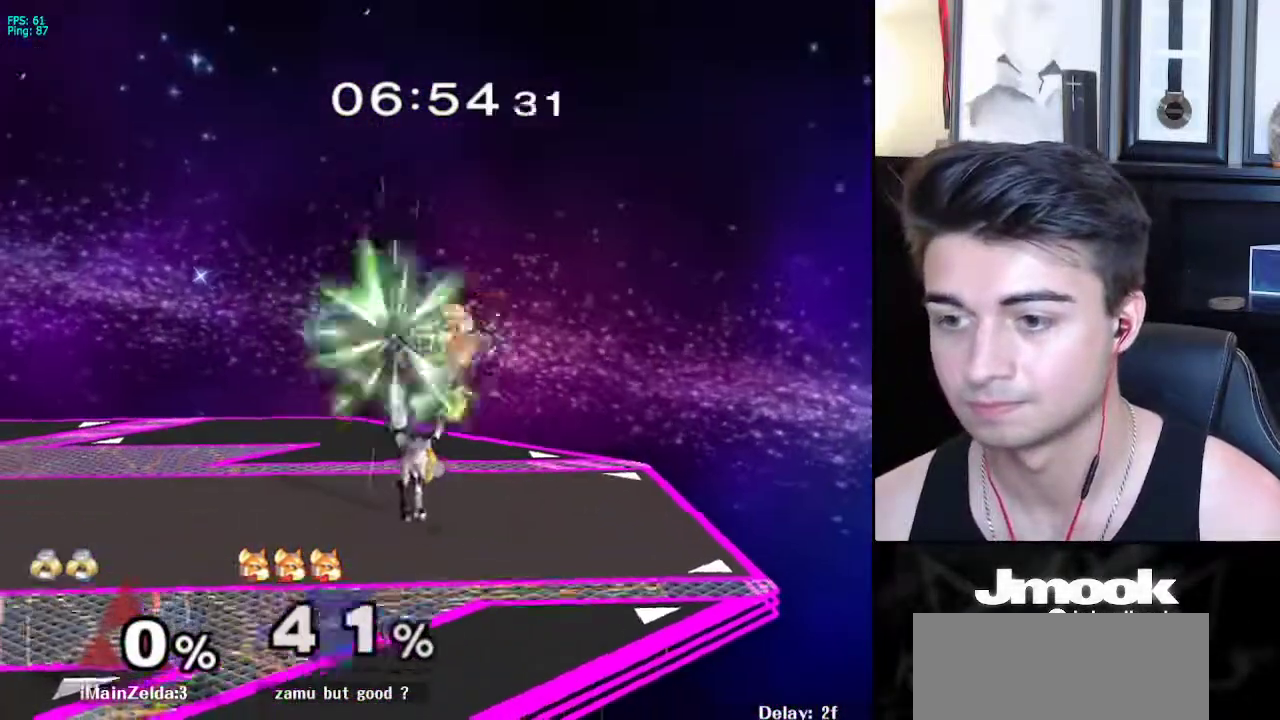
{"buttons": [], "left_stick": "right", "right_stick": "center", "events": [[250, "left_stick", "right"], [333, "A", "down"], [417, "A", "up"]]}
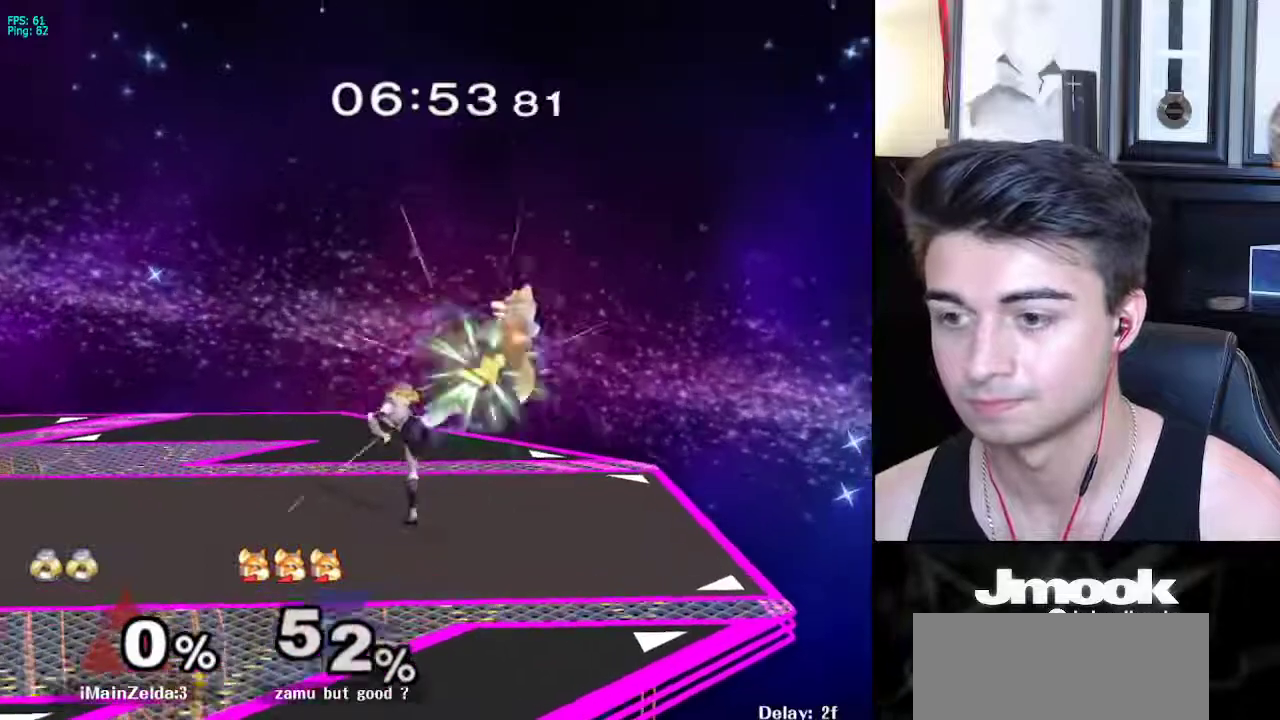
{"buttons": ["Y"], "left_stick": "right", "right_stick": "center", "events": [[150, "left_stick", "center"], [350, "left_stick", "right"], [483, "Y", "down"]]}
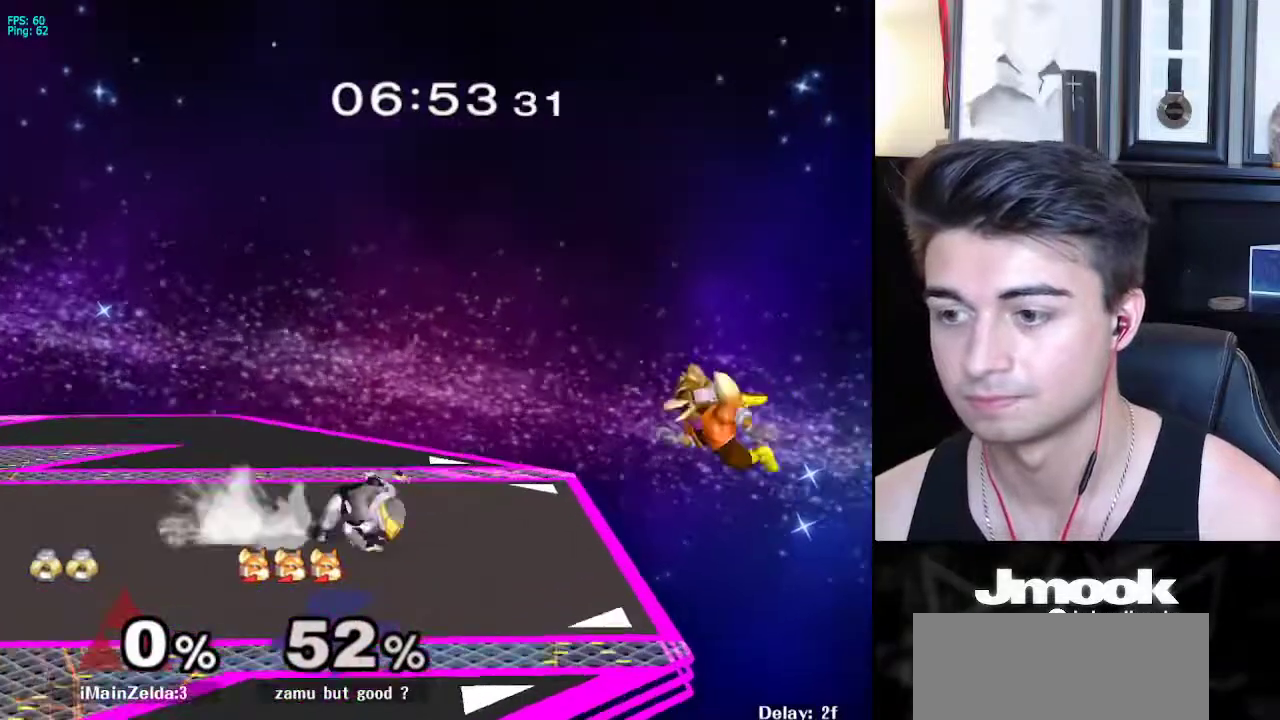
{"buttons": ["B"], "left_stick": "center", "right_stick": "center", "events": [[17, "Y", "up"], [33, "left_stick", "center"], [67, "B", "down"]]}
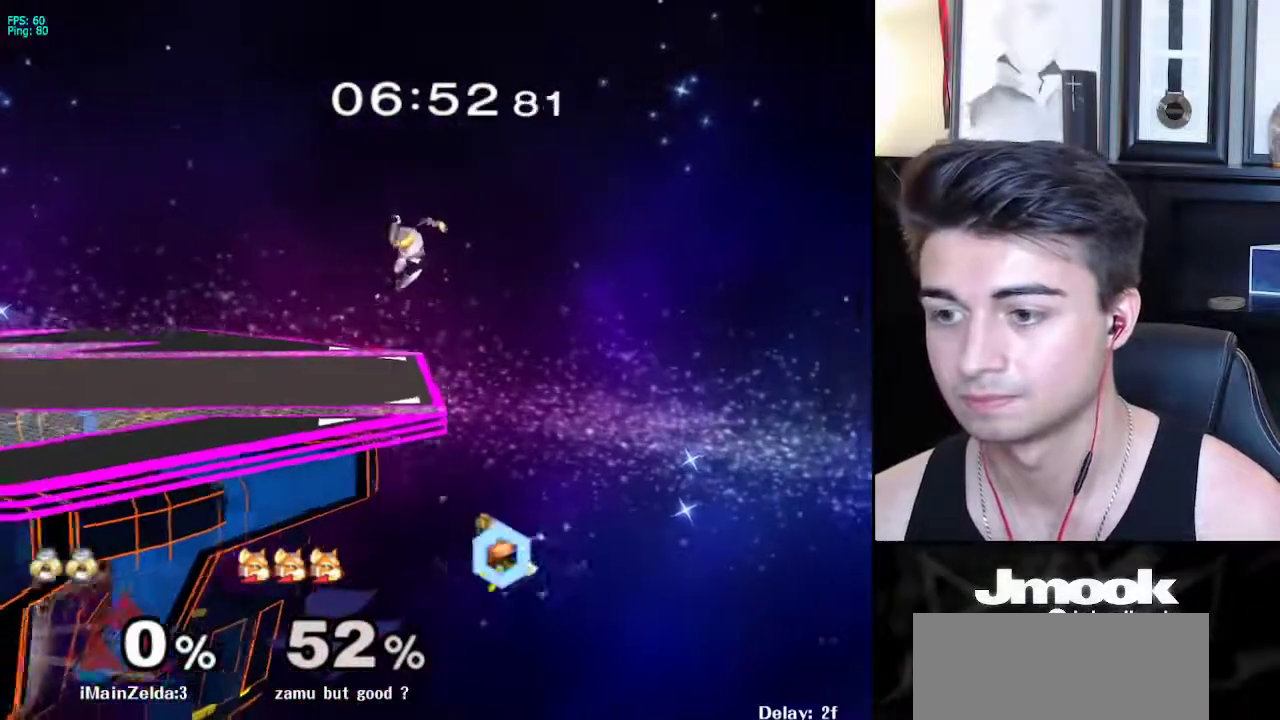
{"buttons": [], "left_stick": "left", "right_stick": "center", "events": [[17, "B", "up"], [233, "left_stick", "right"], [300, "A", "down"], [300, "left_stick", "center"], [400, "left_stick", "left"], [417, "A", "up"]]}
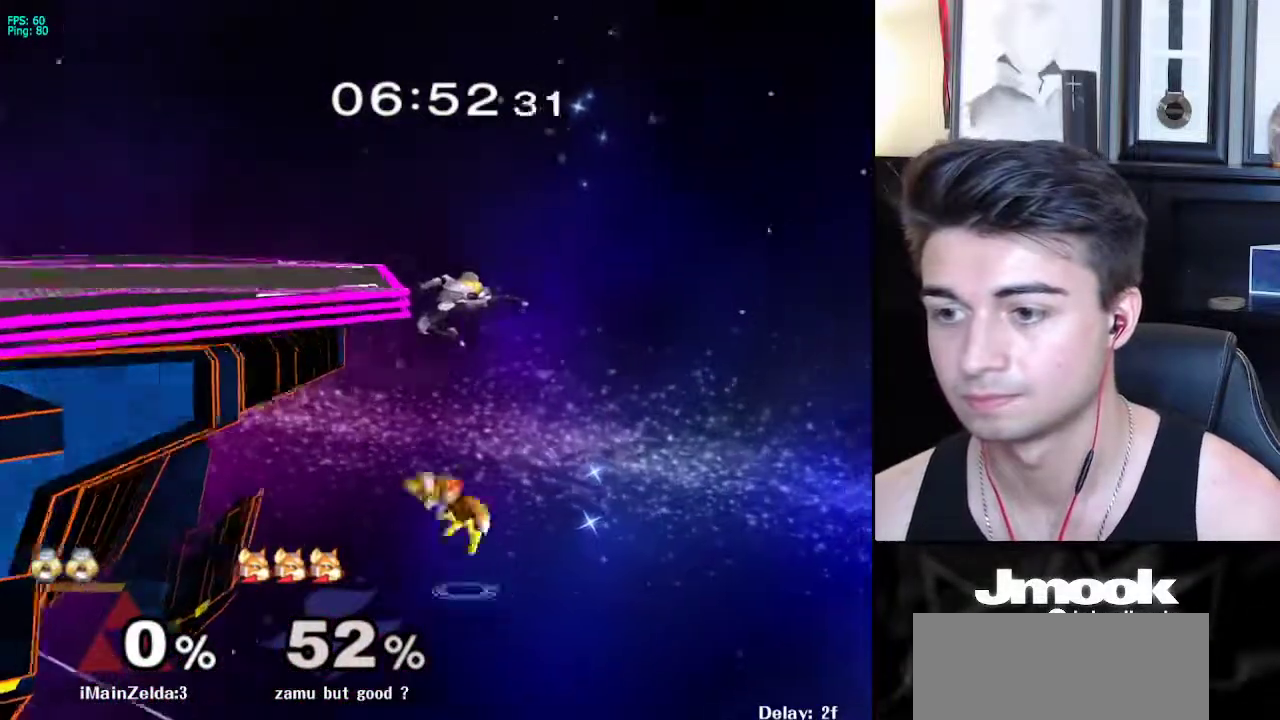
{"buttons": [], "left_stick": "left", "right_stick": "center", "events": []}
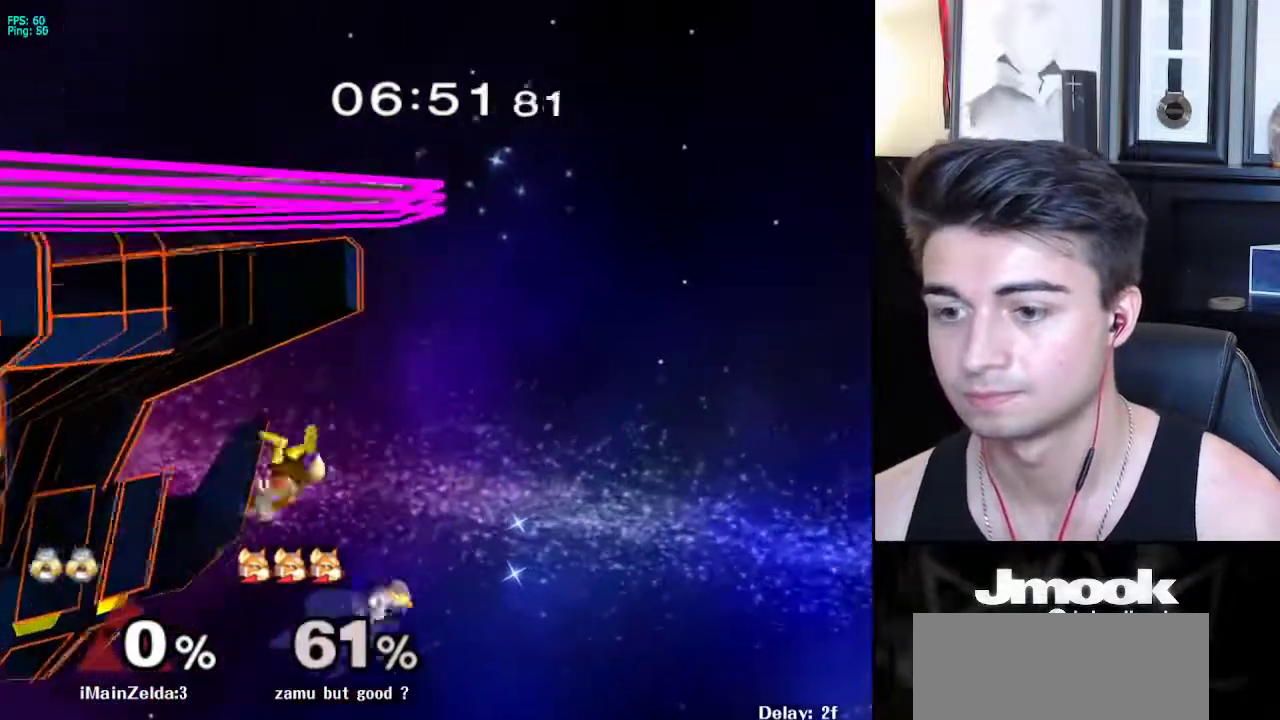
{"buttons": [], "left_stick": "center", "right_stick": "center", "events": [[100, "X", "down"], [317, "X", "up"], [333, "left_stick", "right"], [467, "left_stick", "center"]]}
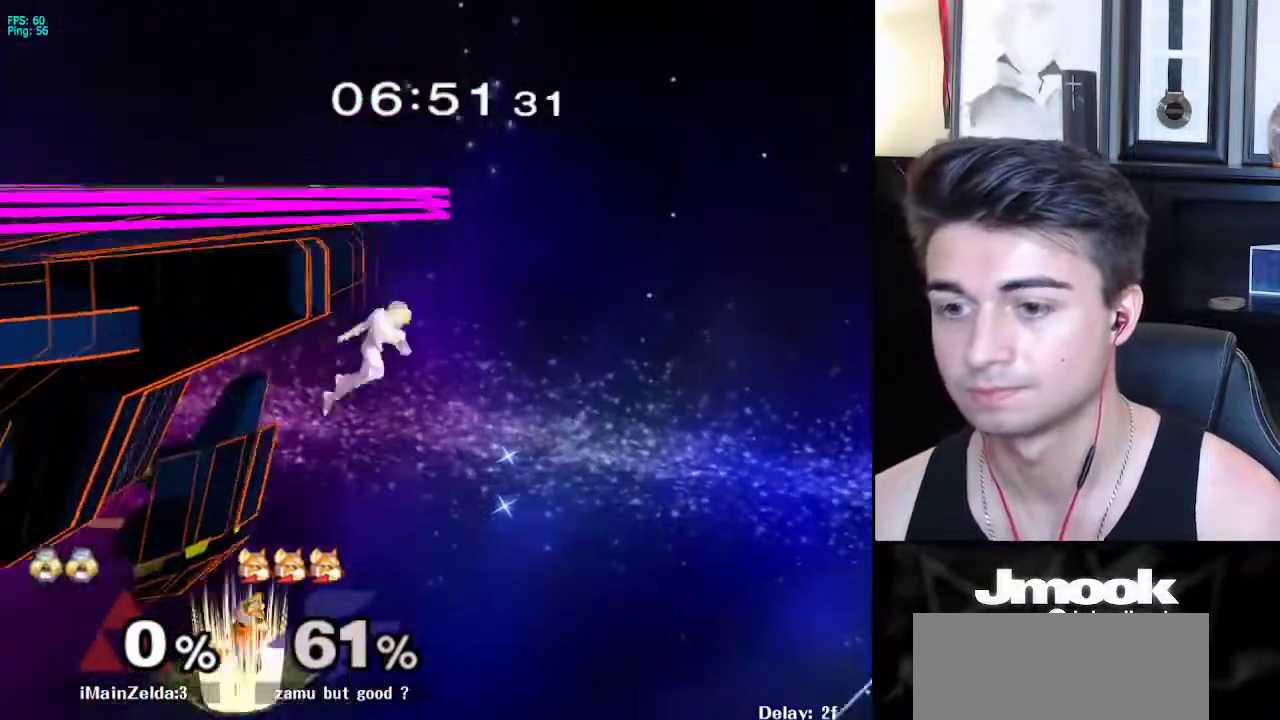
{"buttons": [], "left_stick": "down", "right_stick": "center", "events": [[33, "B", "down"], [167, "Z", "down"], [217, "left_stick", "left"], [267, "B", "up"], [267, "Z", "up"], [350, "left_stick", "center"], [500, "left_stick", "down"]]}
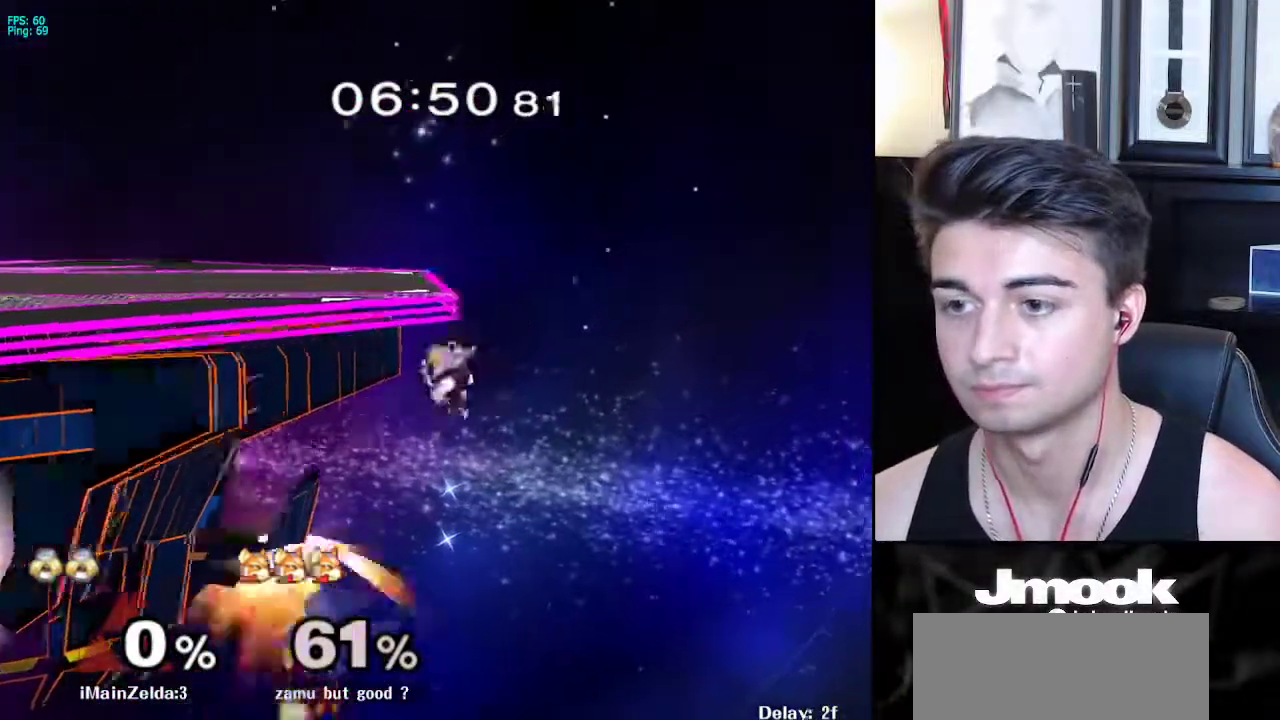
{"buttons": [], "left_stick": "up-left", "right_stick": "center", "events": [[83, "X", "down"], [83, "right_stick", "down"], [200, "left_stick", "center"], [250, "left_stick", "up-left"], [383, "X", "up"], [433, "right_stick", "center"]]}
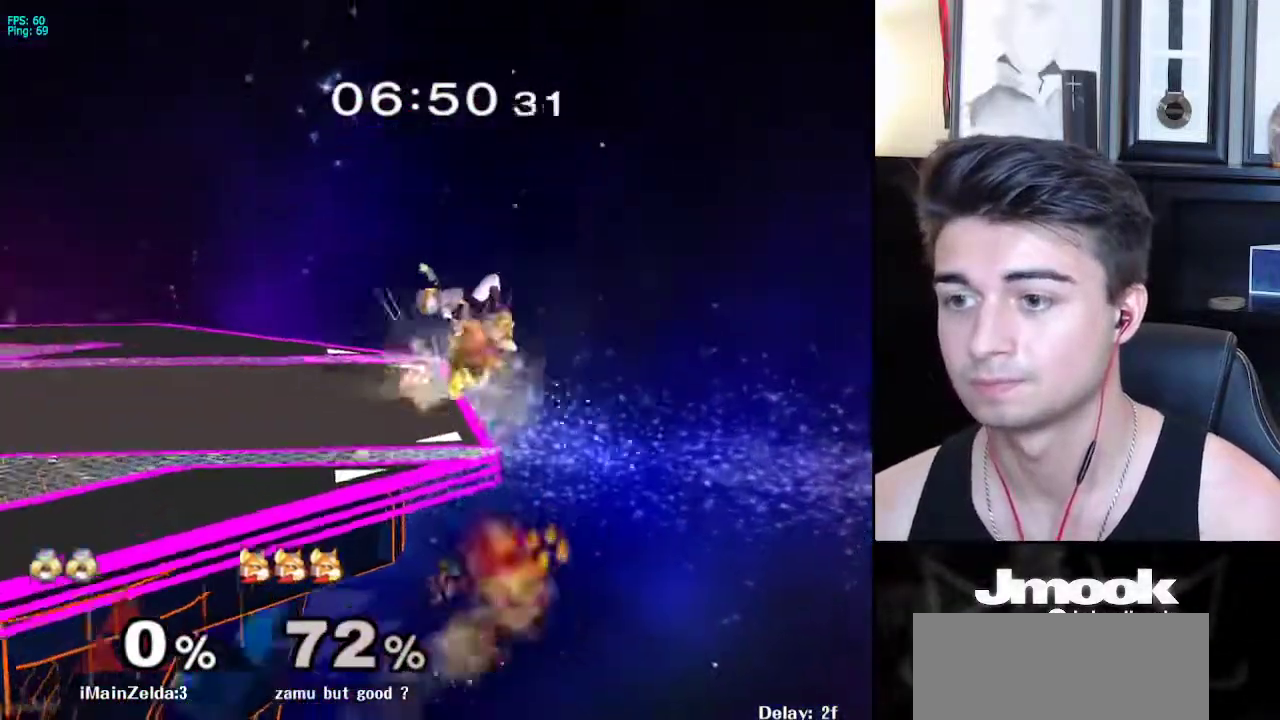
{"buttons": ["Z"], "left_stick": "center", "right_stick": "center", "events": [[67, "left_stick", "down-left"], [100, "L1", "down"], [167, "left_stick", "center"], [183, "L1", "up"], [350, "X", "down"], [400, "X", "up"], [417, "Z", "down"]]}
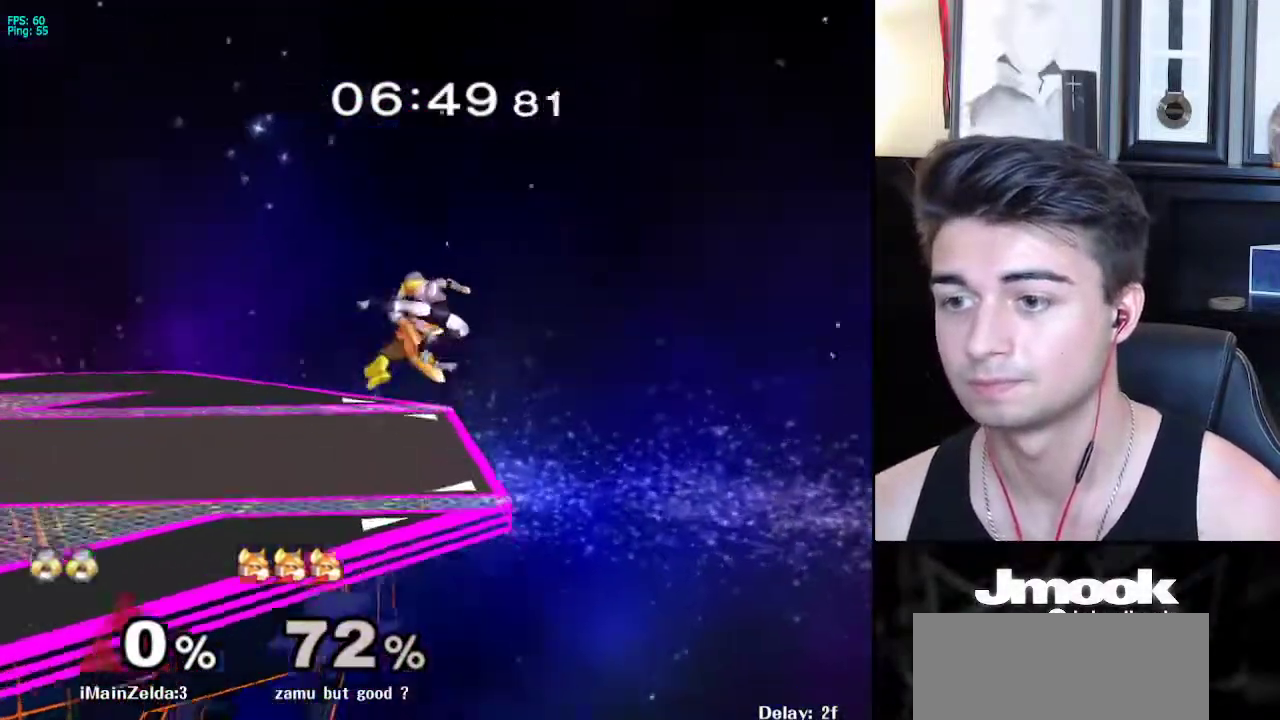
{"buttons": [], "left_stick": "down-left", "right_stick": "center", "events": [[33, "Z", "up"], [33, "left_stick", "up"], [233, "left_stick", "left"], [333, "left_stick", "down-left"]]}
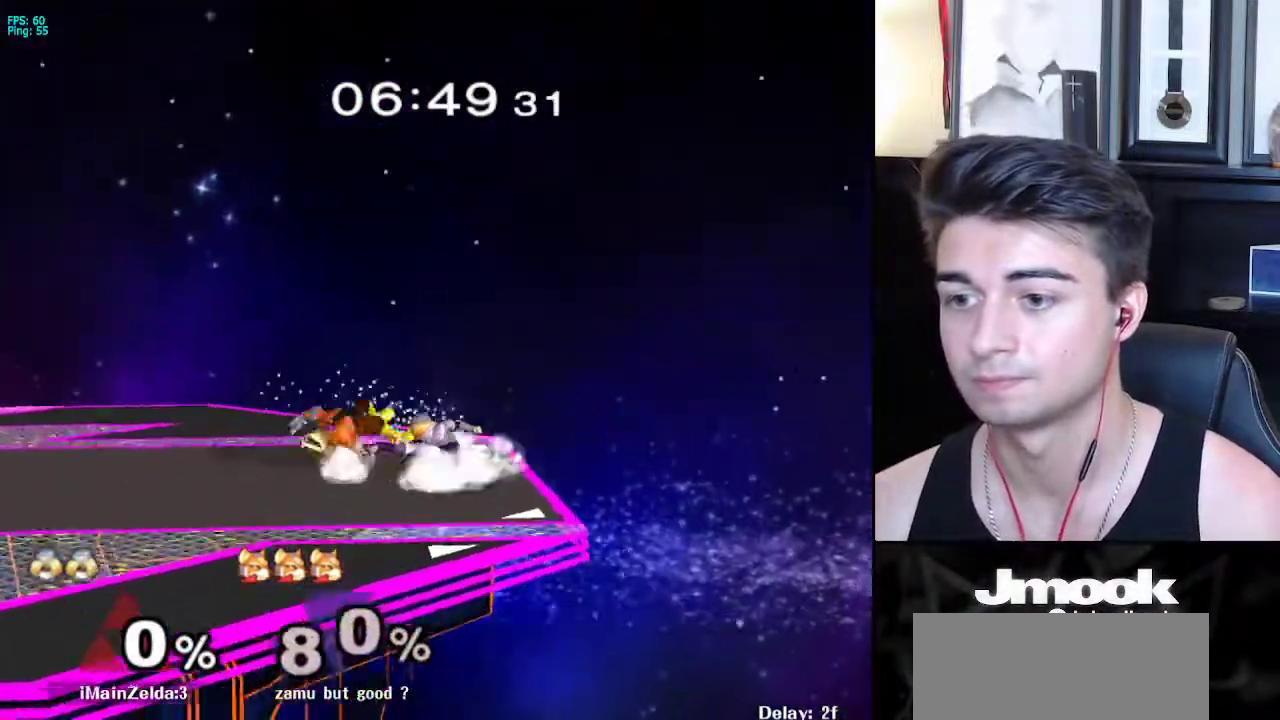
{"buttons": [], "left_stick": "left", "right_stick": "center", "events": [[50, "left_stick", "center"], [117, "left_stick", "left"], [350, "A", "down"], [417, "A", "up"]]}
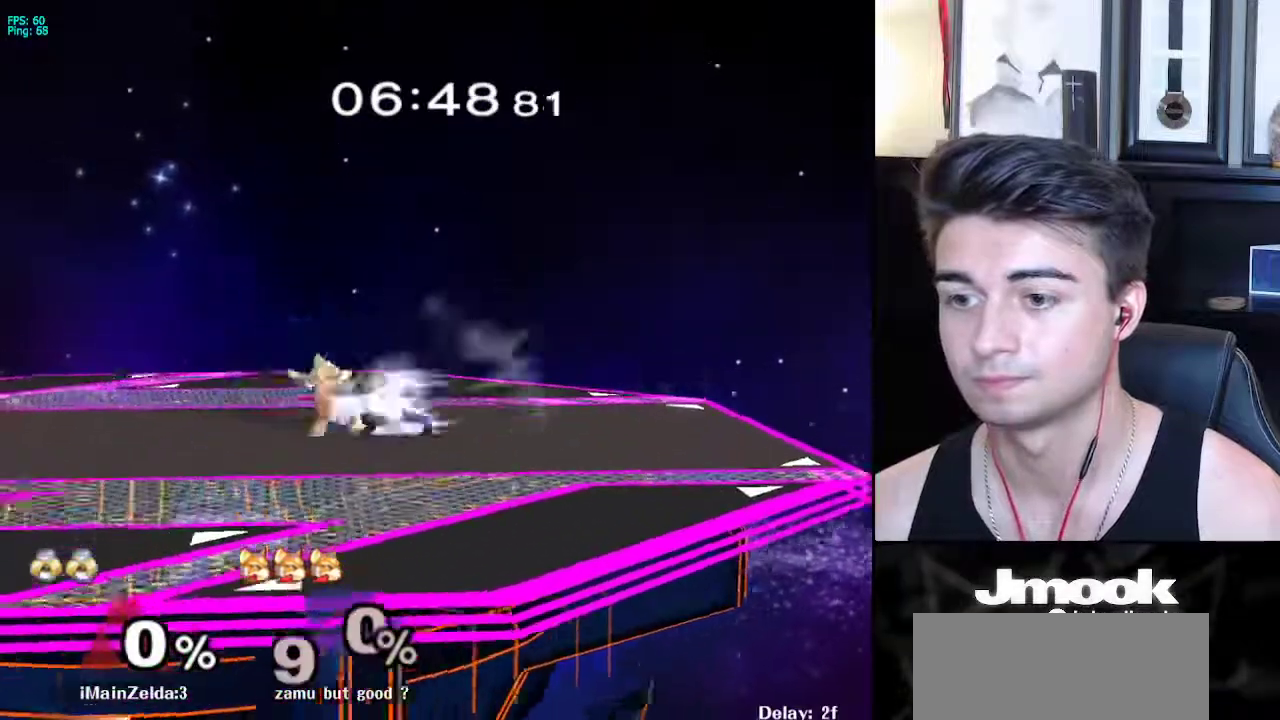
{"buttons": [], "left_stick": "left", "right_stick": "center", "events": [[167, "left_stick", "center"], [483, "left_stick", "left"]]}
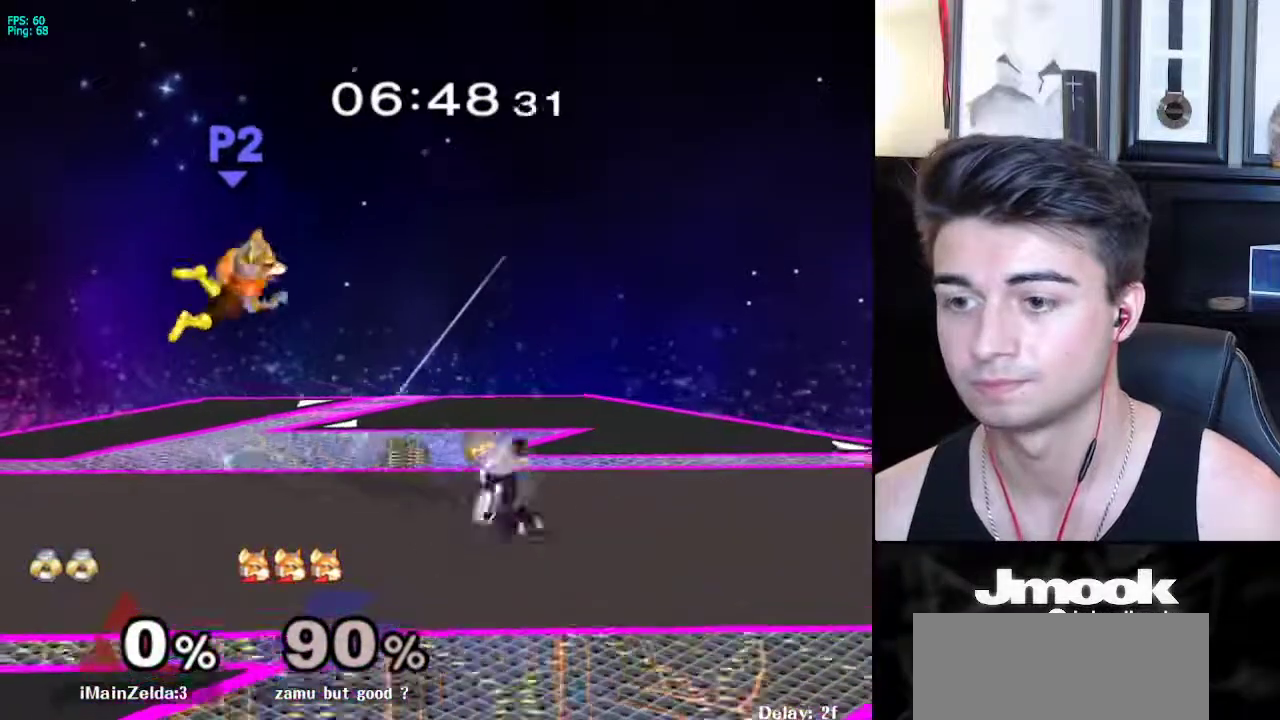
{"buttons": [], "left_stick": "left", "right_stick": "center", "events": [[300, "A", "down"], [383, "A", "up"]]}
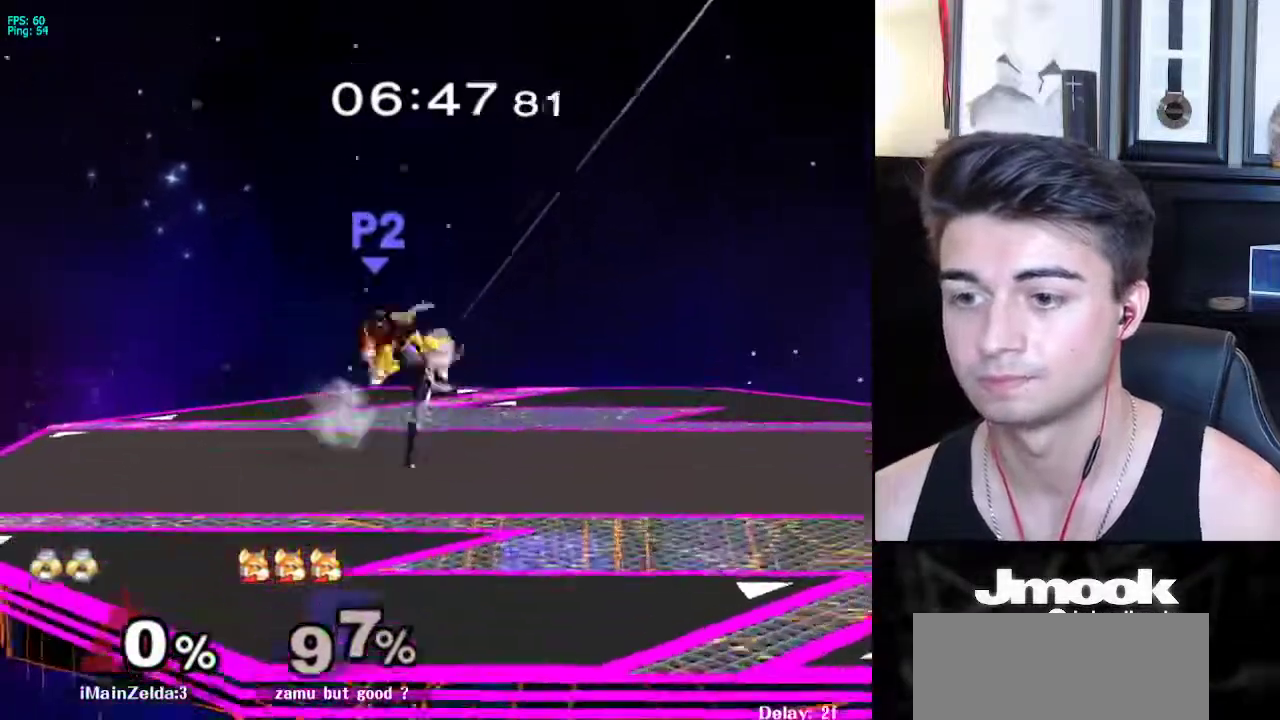
{"buttons": [], "left_stick": "up-left", "right_stick": "center", "events": [[133, "left_stick", "center"], [433, "left_stick", "up-left"]]}
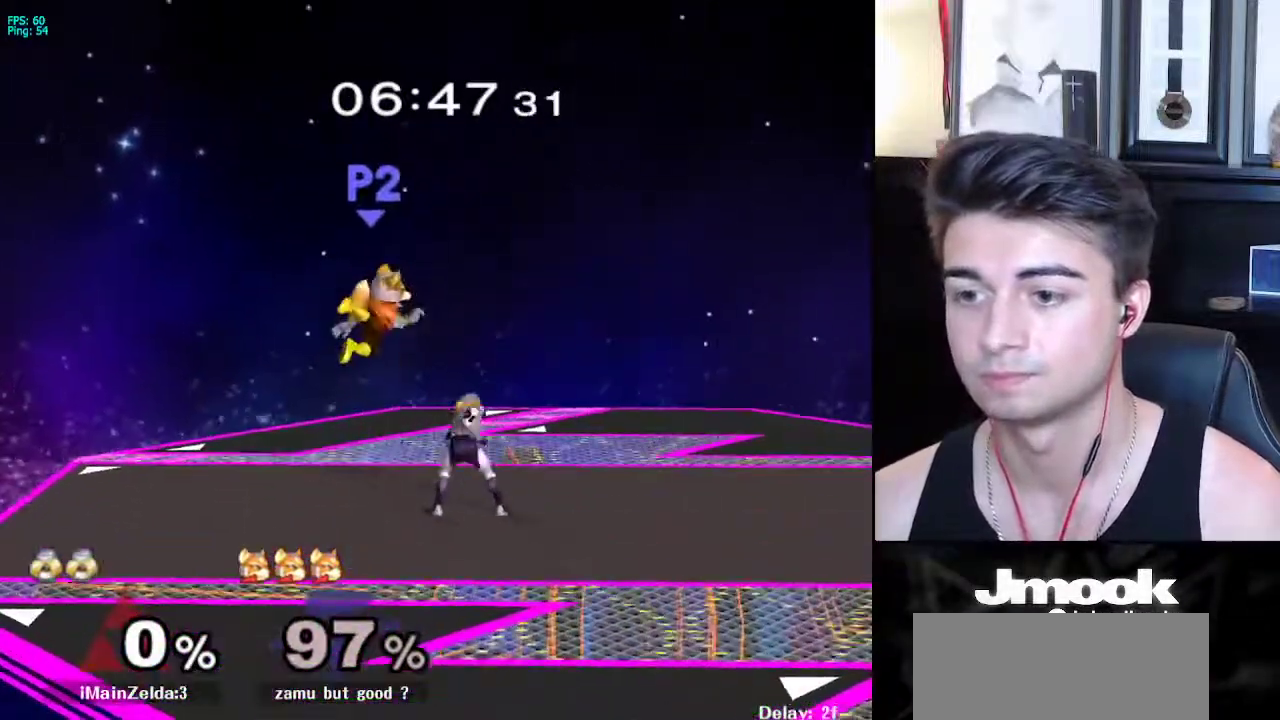
{"buttons": [], "left_stick": "center", "right_stick": "center", "events": [[167, "left_stick", "up"], [183, "A", "down"], [300, "A", "up"], [500, "left_stick", "center"]]}
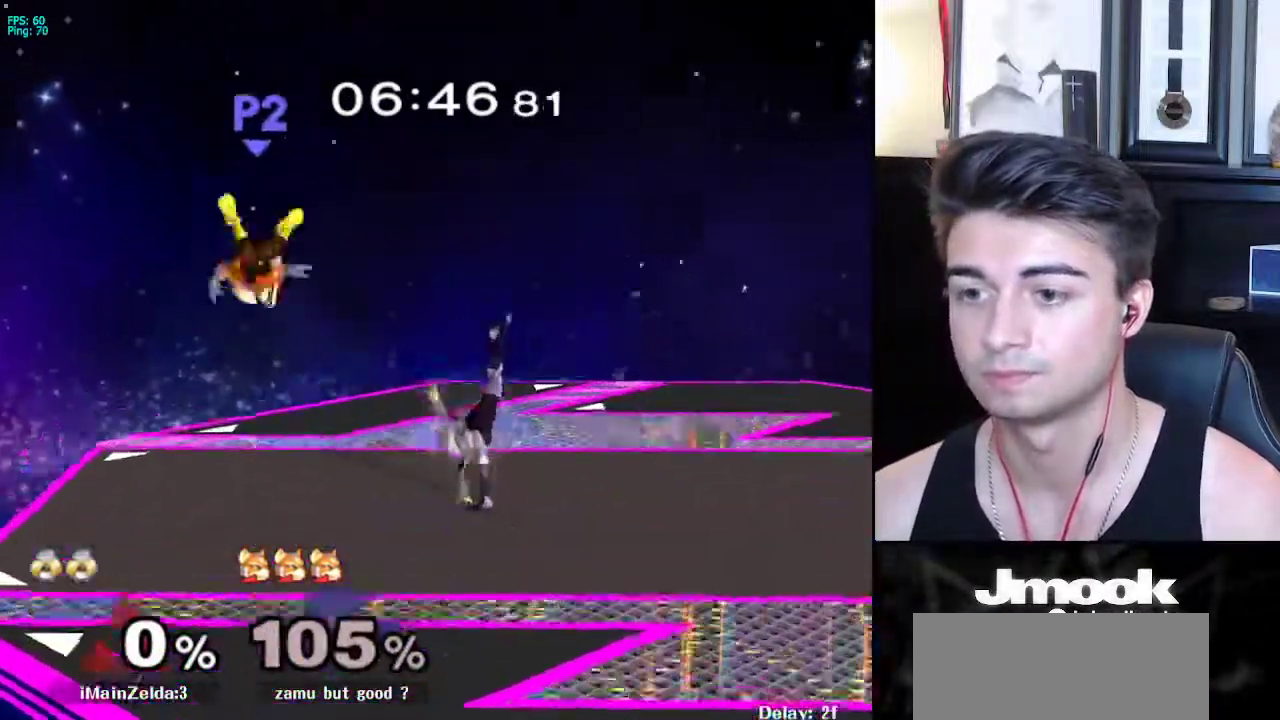
{"buttons": [], "left_stick": "left", "right_stick": "center", "events": [[150, "left_stick", "left"]]}
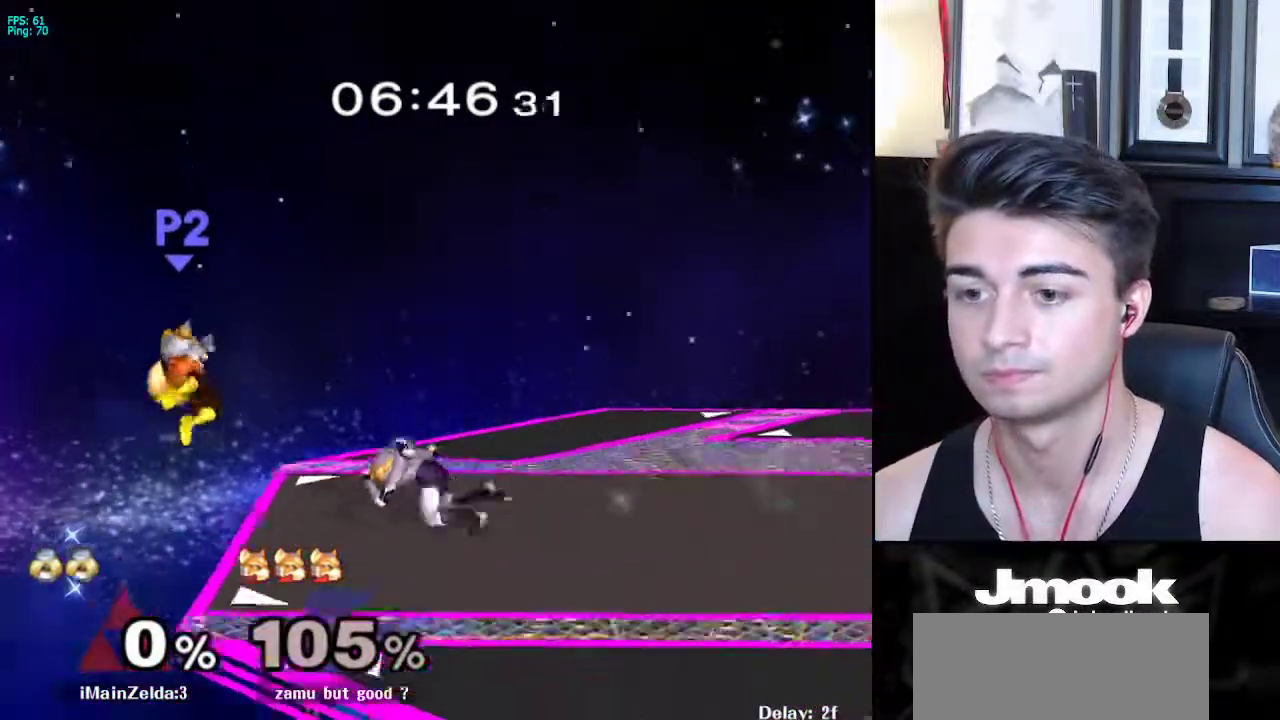
{"buttons": [], "left_stick": "center", "right_stick": "center", "events": [[133, "A", "down"], [133, "left_stick", "down"], [183, "A", "up"], [267, "left_stick", "down-left"], [367, "left_stick", "left"], [467, "left_stick", "center"]]}
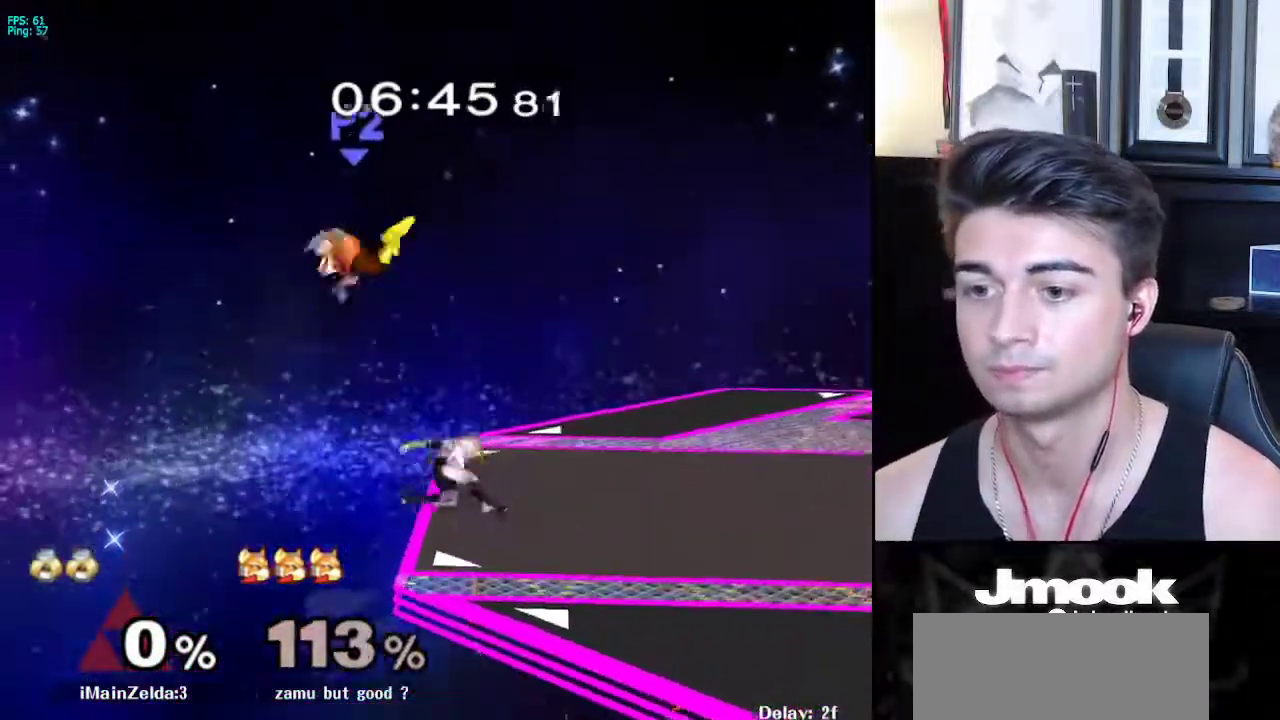
{"buttons": ["A"], "left_stick": "right", "right_stick": "center", "events": [[200, "X", "down"], [267, "A", "down"], [267, "left_stick", "left"], [283, "X", "up"], [417, "left_stick", "right"]]}